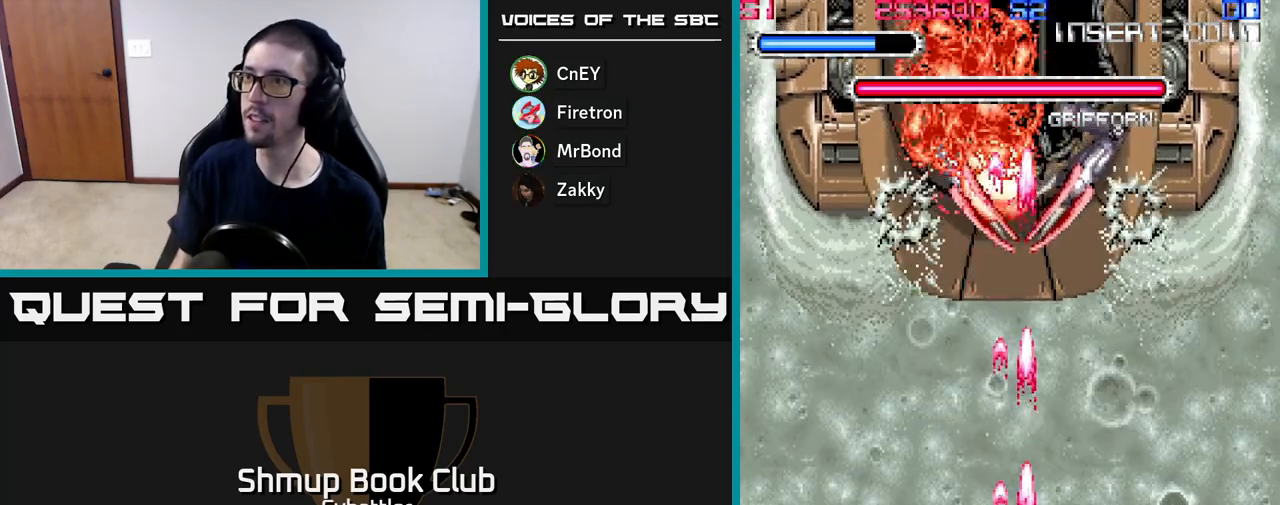
Gameplay with a controller (Xbox layout); each line is a JSON object with the inputs held at the frame after it. "events" lists button and stick changes between this image and that frame as [ms after this image, input, new state], when the widget could be followed in between. Not read: left_stick.
{"buttons": ["A"], "right_stick": "center", "events": []}
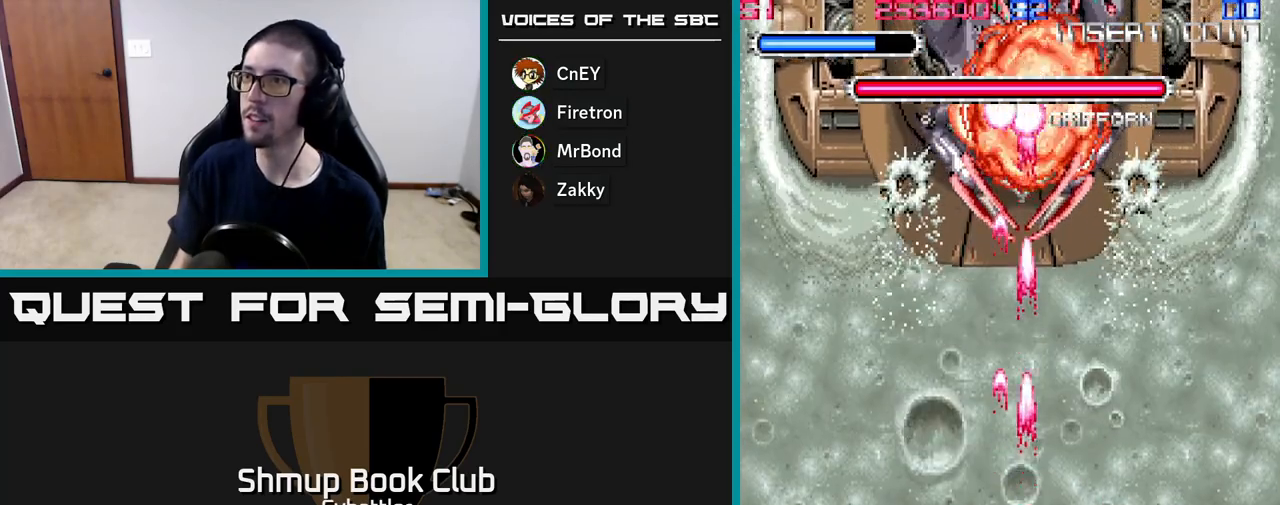
{"buttons": ["A"], "right_stick": "center", "events": []}
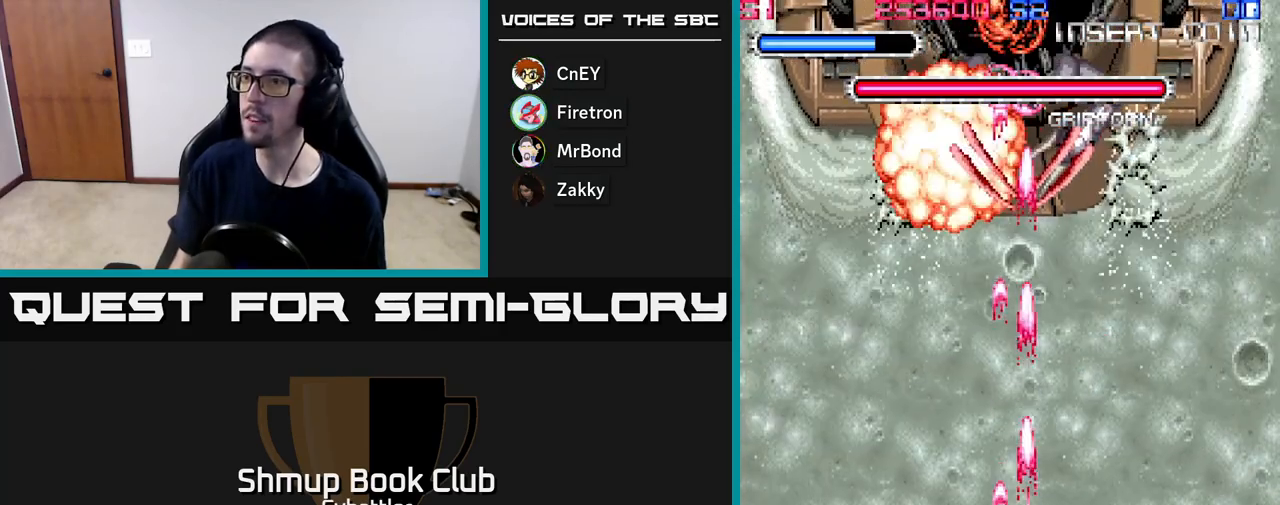
{"buttons": ["A"], "right_stick": "center", "events": []}
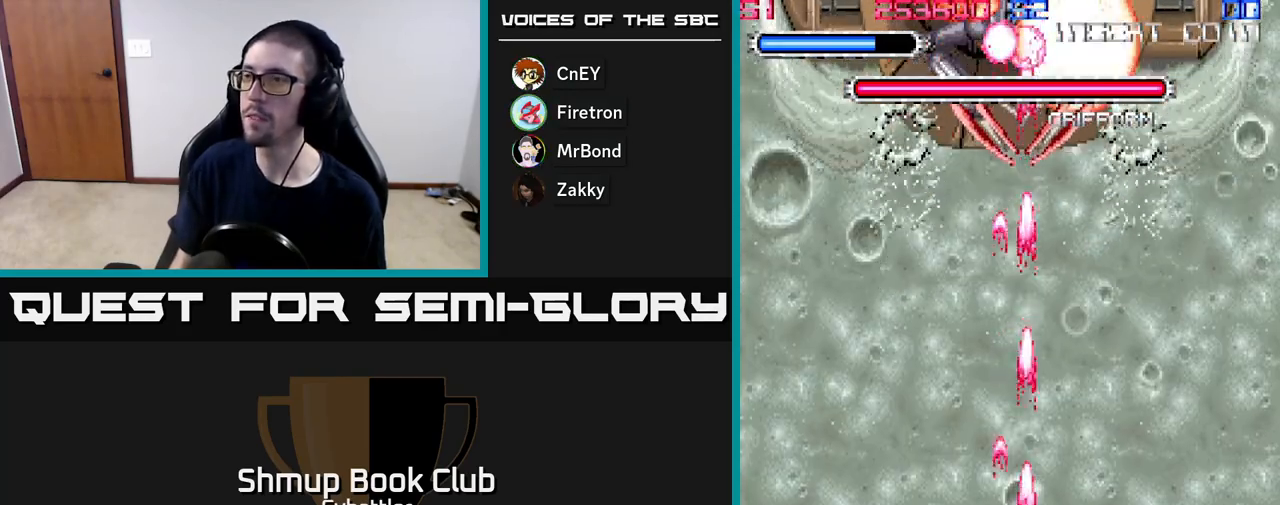
{"buttons": ["A"], "right_stick": "center", "events": []}
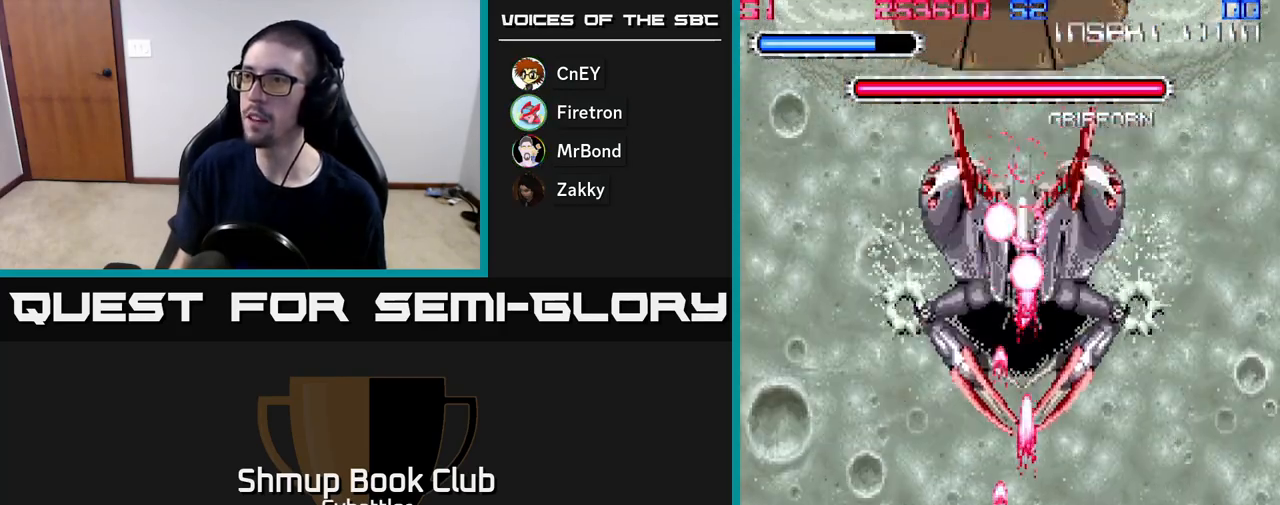
{"buttons": ["A"], "right_stick": "center", "events": []}
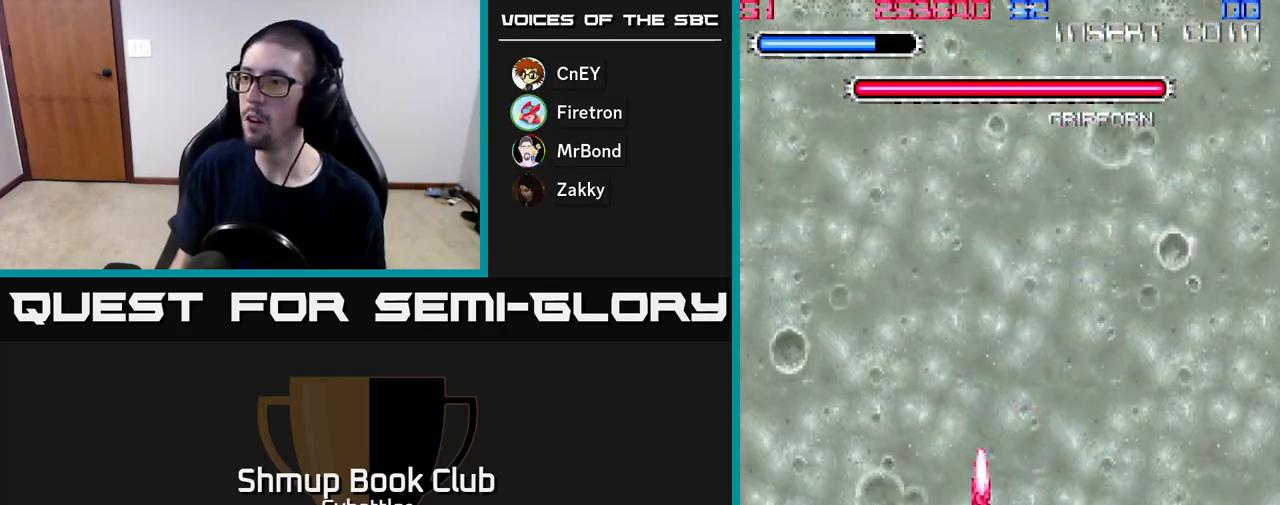
{"buttons": ["DPAD_UP"], "right_stick": "center", "events": [[150, "DPAD_LEFT", "down"], [150, "DPAD_UP", "down"], [250, "A", "up"], [283, "DPAD_LEFT", "up"]]}
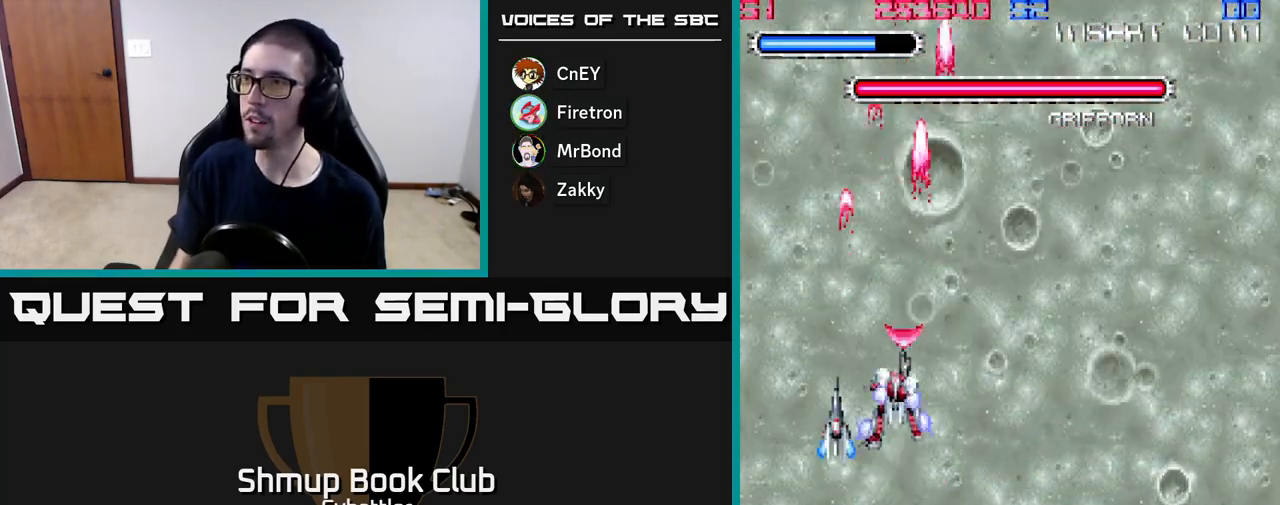
{"buttons": ["DPAD_UP", "DPAD_RIGHT"], "right_stick": "center", "events": [[133, "DPAD_RIGHT", "down"]]}
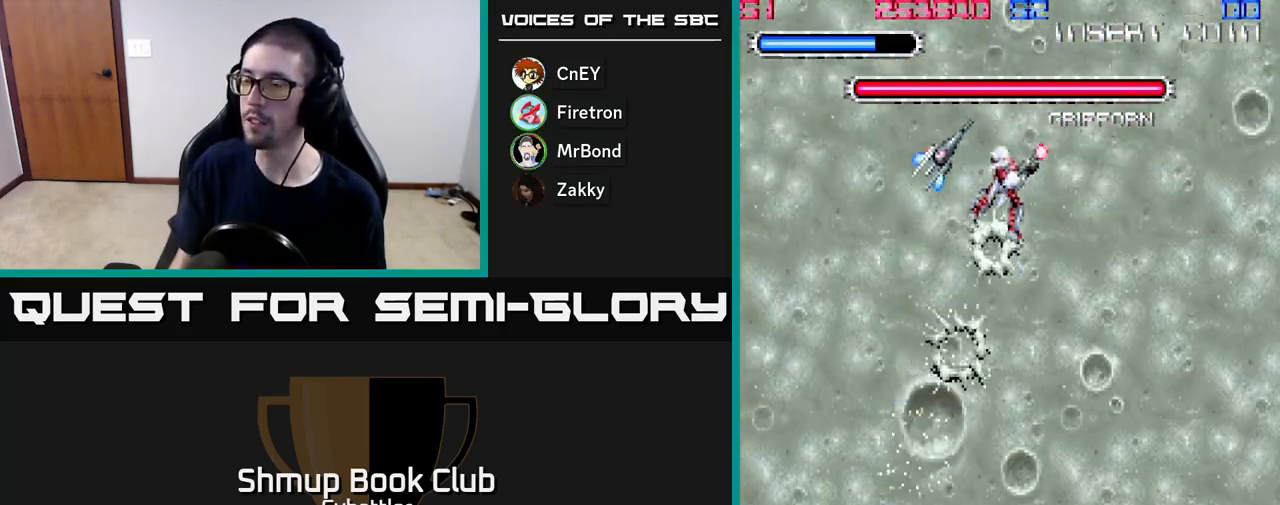
{"buttons": ["A"], "right_stick": "center", "events": [[117, "DPAD_UP", "up"], [133, "DPAD_RIGHT", "up"], [150, "DPAD_DOWN", "down"], [167, "A", "down"], [350, "DPAD_DOWN", "up"]]}
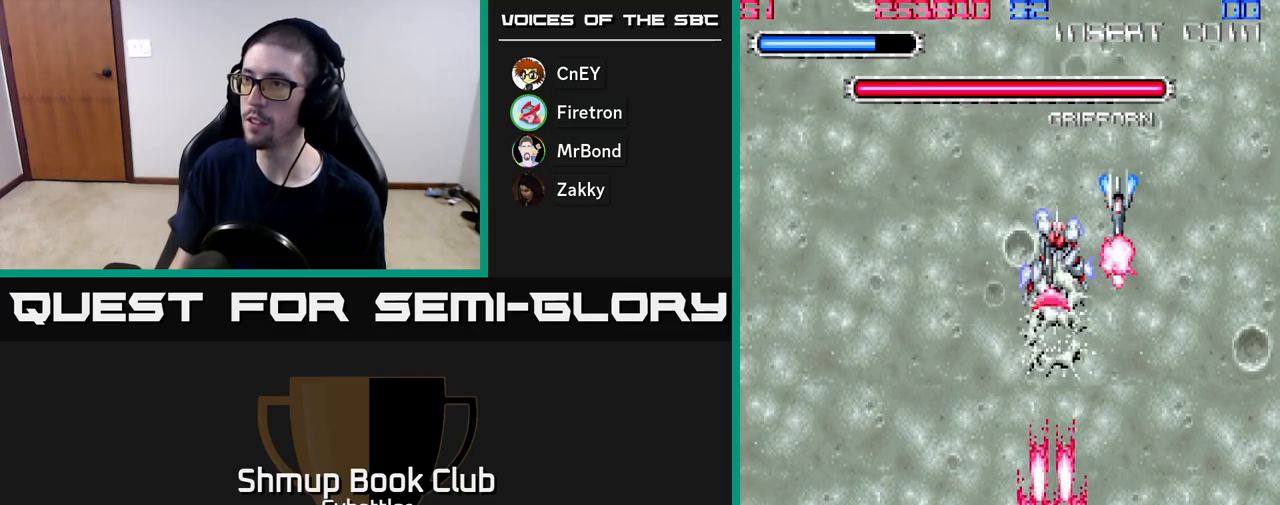
{"buttons": ["A"], "right_stick": "center", "events": [[17, "DPAD_LEFT", "down"], [33, "DPAD_UP", "down"], [167, "DPAD_LEFT", "up"], [317, "DPAD_UP", "up"]]}
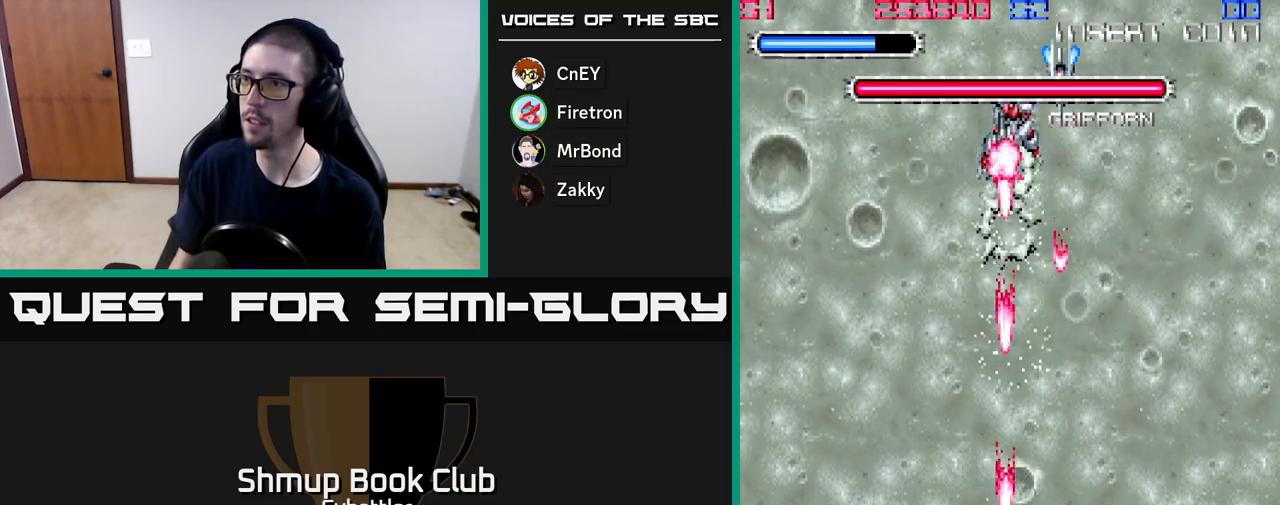
{"buttons": [], "right_stick": "center", "events": [[17, "A", "up"]]}
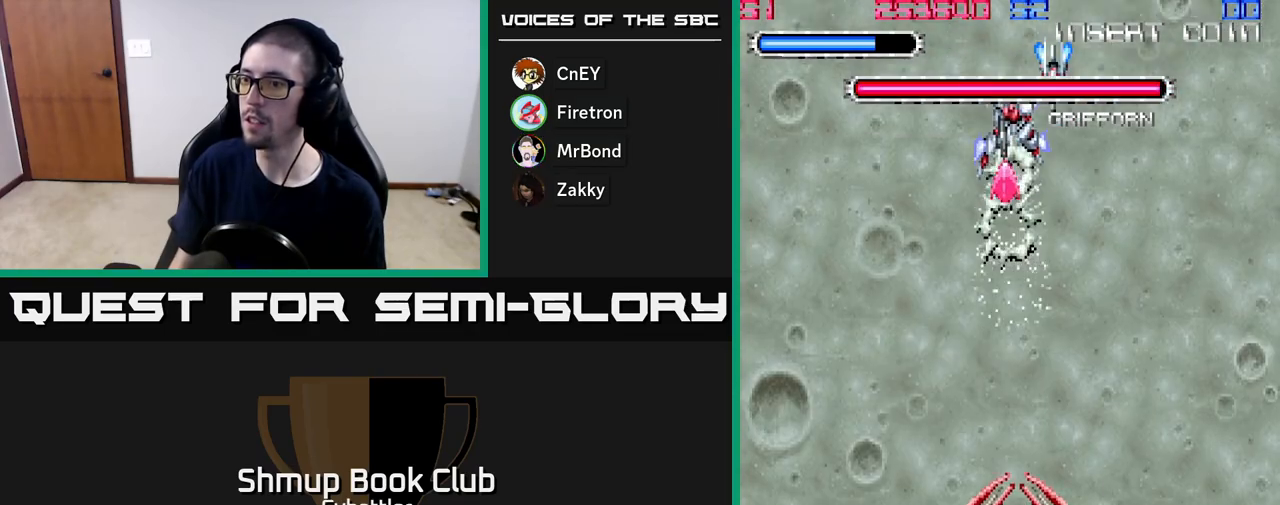
{"buttons": ["A", "DPAD_UP"], "right_stick": "center", "events": [[183, "A", "down"], [400, "DPAD_UP", "down"]]}
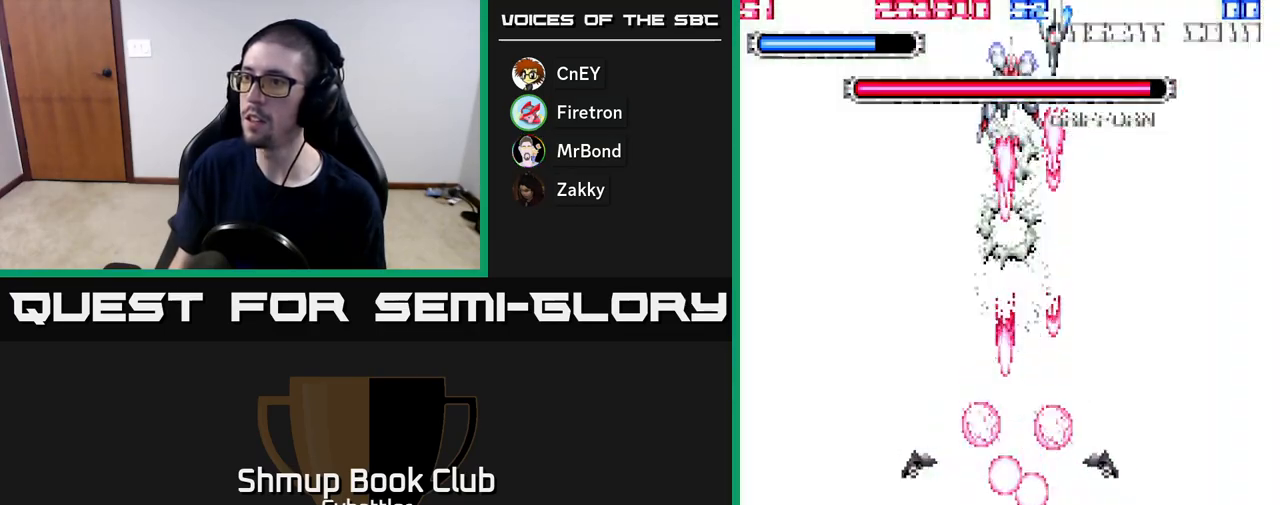
{"buttons": ["A", "DPAD_LEFT"], "right_stick": "center", "events": [[150, "DPAD_UP", "up"], [483, "DPAD_LEFT", "down"]]}
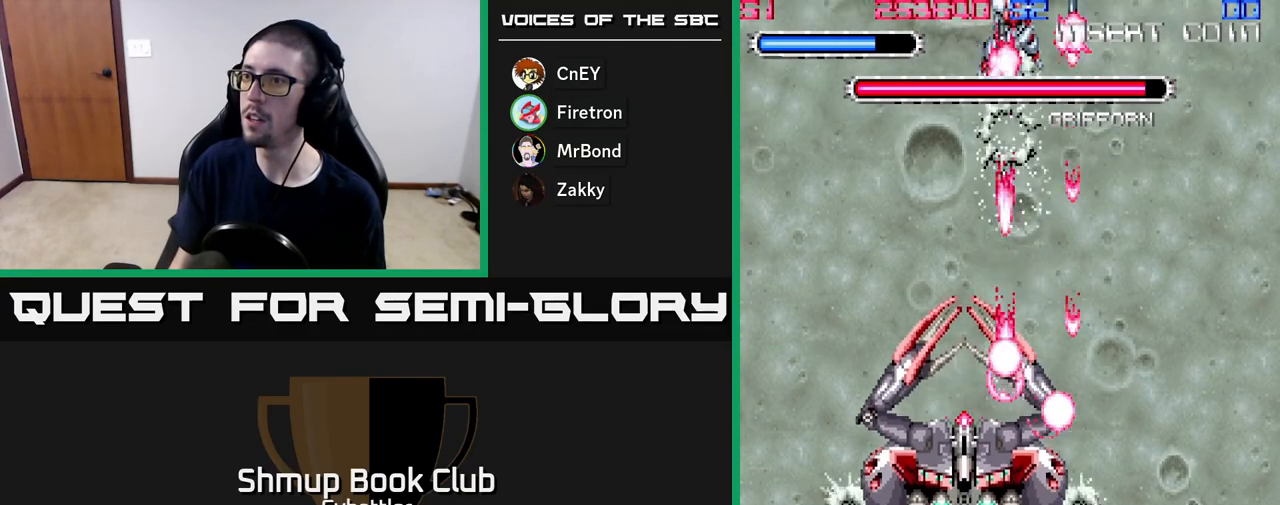
{"buttons": ["A"], "right_stick": "center", "events": [[167, "DPAD_LEFT", "up"], [233, "DPAD_RIGHT", "down"], [350, "DPAD_RIGHT", "up"]]}
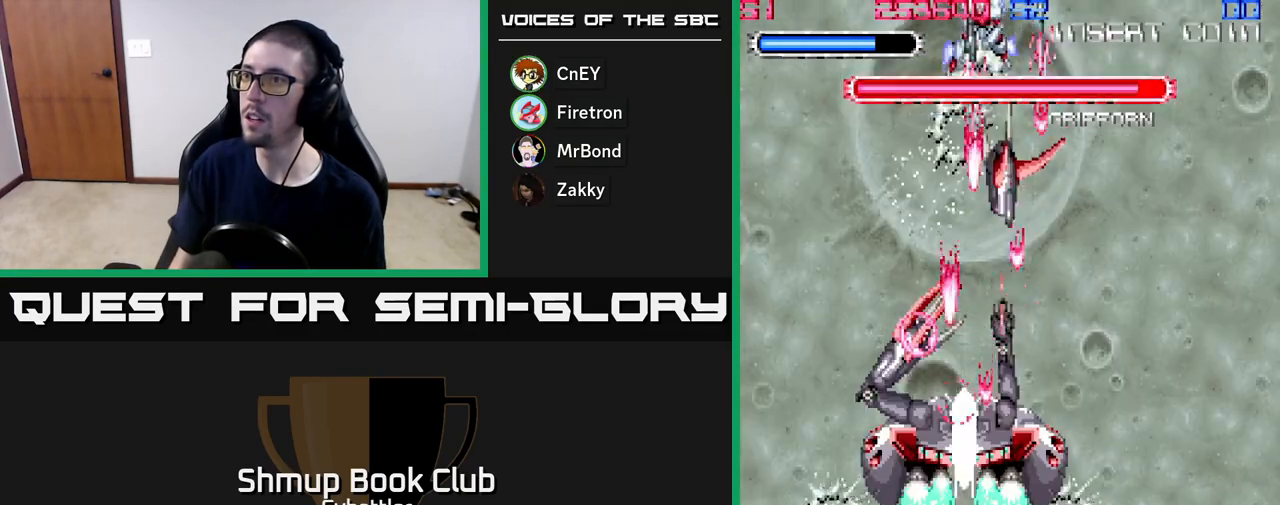
{"buttons": ["A", "DPAD_LEFT"], "right_stick": "center", "events": [[83, "DPAD_LEFT", "down"], [333, "DPAD_LEFT", "up"], [417, "DPAD_RIGHT", "down"], [483, "DPAD_RIGHT", "up"], [500, "DPAD_LEFT", "down"]]}
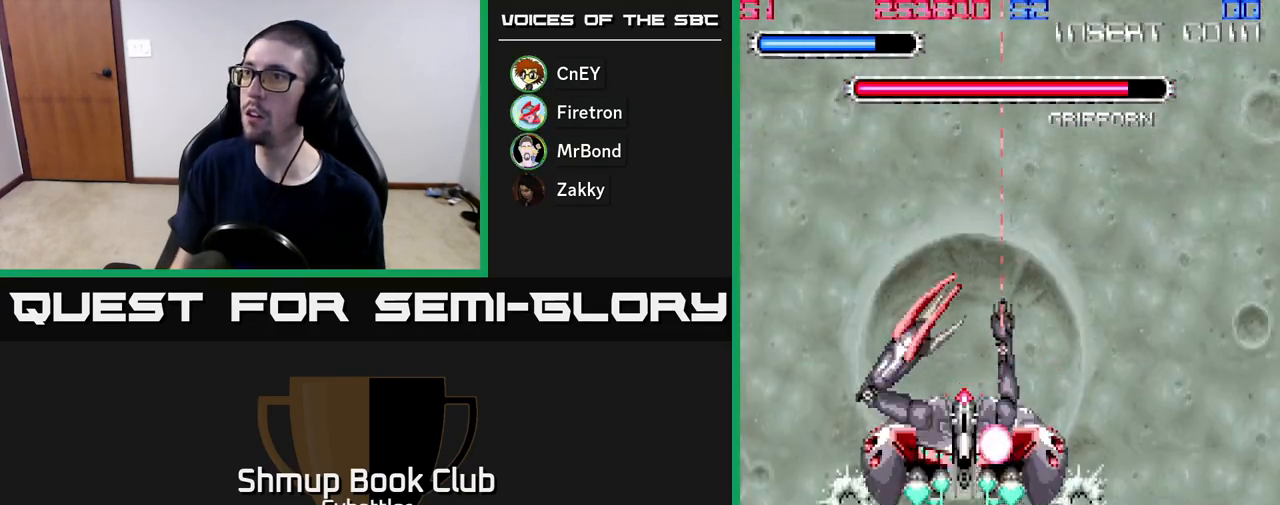
{"buttons": ["X", "DPAD_DOWN"], "right_stick": "center", "events": [[133, "A", "up"], [133, "DPAD_LEFT", "up"], [150, "DPAD_RIGHT", "down"], [167, "X", "down"], [200, "DPAD_RIGHT", "up"], [250, "DPAD_LEFT", "down"], [250, "X", "up"], [267, "DPAD_DOWN", "down"], [300, "DPAD_LEFT", "up"], [300, "X", "down"], [333, "DPAD_RIGHT", "down"], [367, "DPAD_RIGHT", "up"], [367, "X", "up"], [383, "DPAD_DOWN", "up"], [400, "A", "down"], [400, "DPAD_LEFT", "down"], [450, "X", "down"], [483, "A", "up"], [500, "DPAD_DOWN", "down"], [500, "DPAD_LEFT", "up"]]}
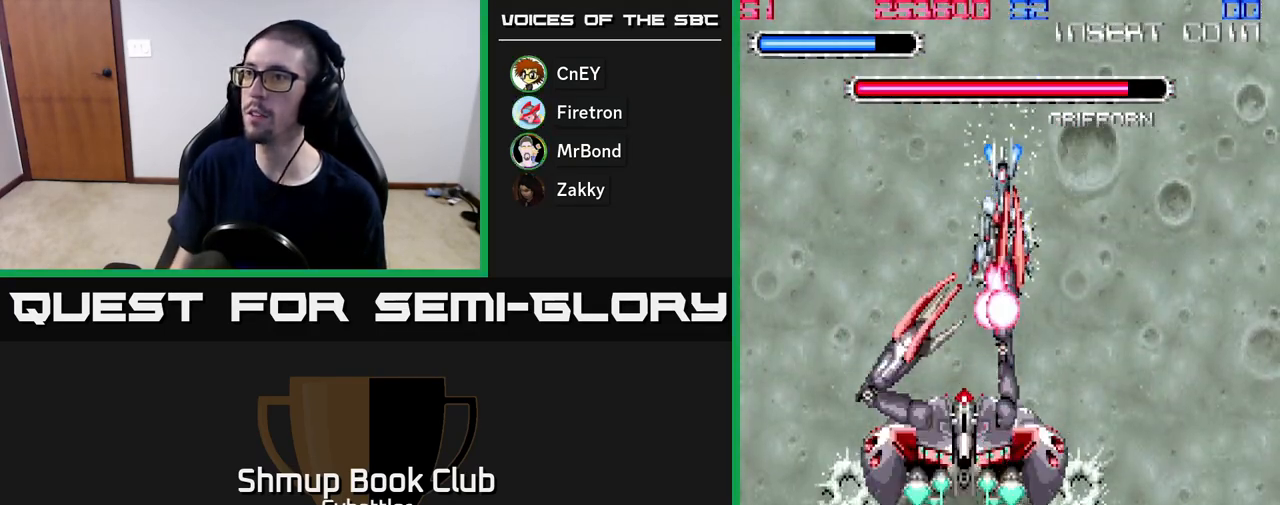
{"buttons": ["A", "X", "DPAD_DOWN"], "right_stick": "center", "events": [[17, "DPAD_RIGHT", "down"], [17, "X", "up"], [67, "A", "down"], [83, "X", "down"], [100, "DPAD_DOWN", "up"], [100, "DPAD_RIGHT", "up"], [117, "A", "up"], [117, "DPAD_LEFT", "down"], [167, "X", "up"], [183, "A", "down"], [217, "DPAD_DOWN", "down"], [217, "X", "down"], [233, "A", "up"], [233, "DPAD_LEFT", "up"], [250, "DPAD_RIGHT", "down"], [300, "DPAD_DOWN", "up"], [300, "DPAD_RIGHT", "up"], [300, "X", "up"], [317, "A", "down"], [333, "DPAD_LEFT", "down"], [367, "X", "down"], [383, "A", "up"], [417, "DPAD_LEFT", "up"], [433, "DPAD_DOWN", "down"], [433, "X", "up"], [450, "DPAD_RIGHT", "down"], [467, "A", "down"], [500, "DPAD_RIGHT", "up"], [500, "X", "down"]]}
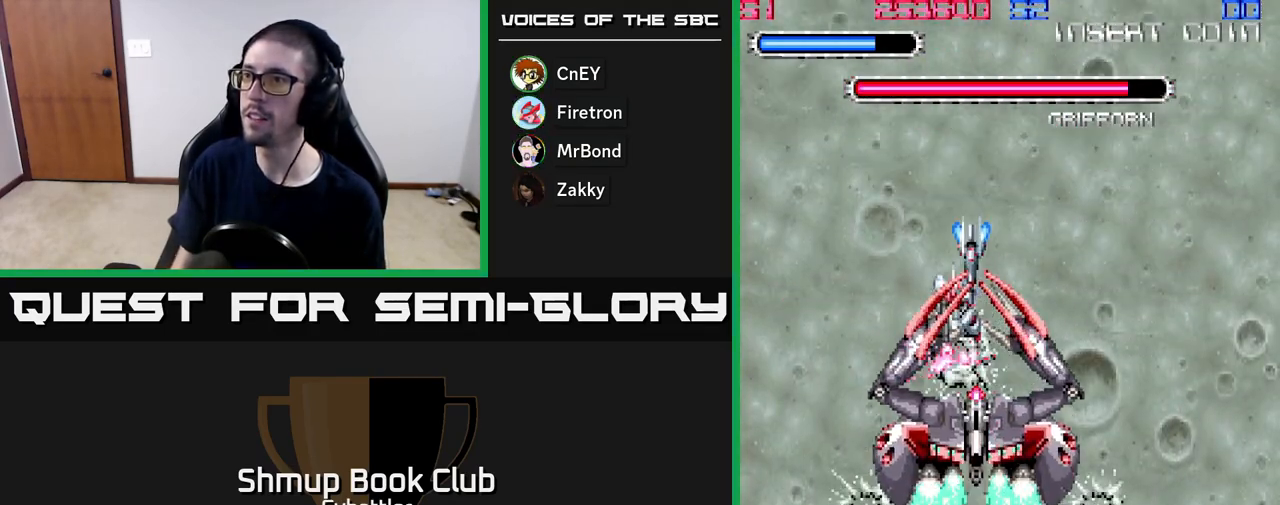
{"buttons": ["A", "DPAD_DOWN", "DPAD_RIGHT"], "right_stick": "center", "events": [[17, "A", "up"], [33, "DPAD_DOWN", "up"], [33, "DPAD_LEFT", "down"], [67, "X", "up"], [83, "A", "down"], [117, "DPAD_LEFT", "up"], [133, "DPAD_DOWN", "down"], [133, "X", "down"], [150, "DPAD_RIGHT", "down"], [167, "A", "up"], [200, "X", "up"], [217, "DPAD_DOWN", "up"], [217, "DPAD_RIGHT", "up"], [233, "A", "down"], [233, "X", "down"], [250, "DPAD_LEFT", "down"], [283, "DPAD_DOWN", "down"], [333, "DPAD_LEFT", "up"], [333, "X", "up"], [383, "DPAD_RIGHT", "down"]]}
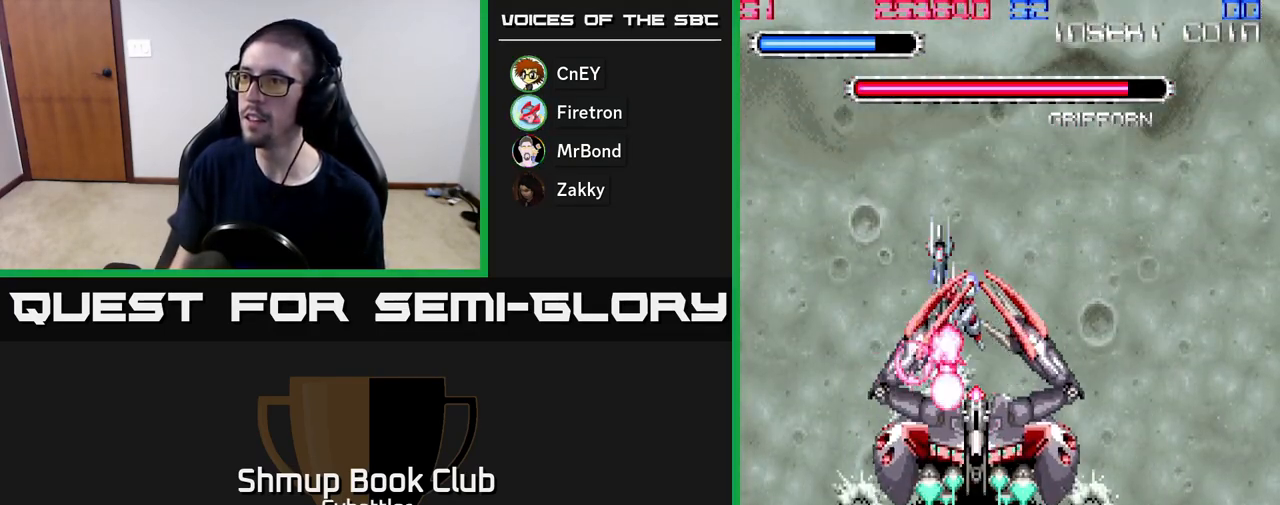
{"buttons": ["A", "X", "DPAD_DOWN", "DPAD_RIGHT"], "right_stick": "center", "events": [[33, "DPAD_DOWN", "up"], [50, "X", "down"], [67, "A", "up"], [150, "A", "down"], [150, "DPAD_DOWN", "down"], [150, "X", "up"], [217, "X", "down"], [233, "A", "up"], [283, "A", "down"], [300, "X", "up"], [317, "DPAD_RIGHT", "up"], [333, "DPAD_DOWN", "up"], [350, "X", "down"], [367, "A", "up"], [367, "DPAD_LEFT", "down"], [433, "A", "down"], [450, "DPAD_LEFT", "up"], [450, "X", "up"], [467, "DPAD_DOWN", "down"], [483, "DPAD_RIGHT", "down"], [500, "X", "down"]]}
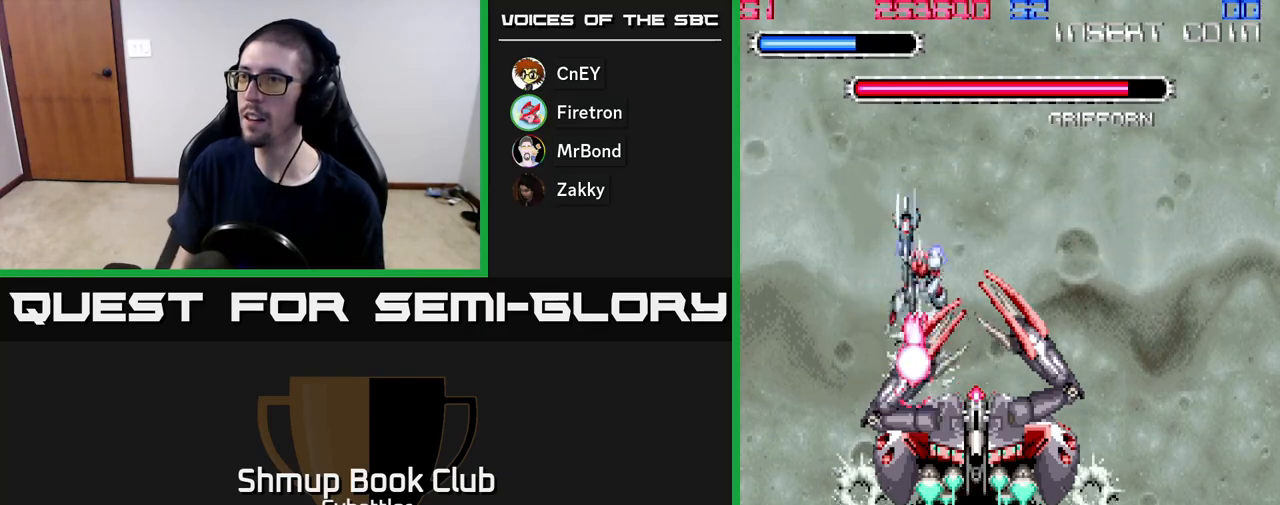
{"buttons": ["X", "DPAD_DOWN", "DPAD_RIGHT"], "right_stick": "center", "events": [[17, "A", "up"], [83, "A", "down"], [83, "X", "up"], [133, "DPAD_RIGHT", "up"], [150, "X", "down"], [167, "A", "up"], [233, "A", "down"], [233, "DPAD_RIGHT", "down"], [233, "X", "up"], [283, "X", "down"], [300, "A", "up"], [383, "X", "up"], [400, "A", "down"], [417, "X", "down"], [433, "A", "up"]]}
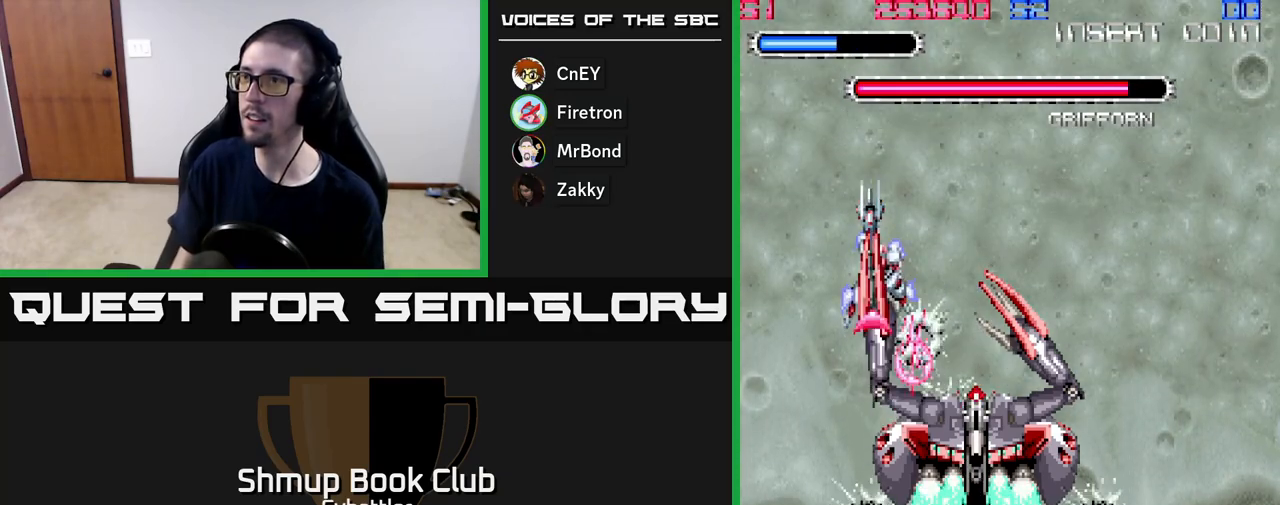
{"buttons": ["A", "DPAD_LEFT"], "right_stick": "center", "events": [[17, "X", "up"], [67, "DPAD_RIGHT", "up"], [67, "X", "down"], [133, "A", "down"], [150, "DPAD_DOWN", "up"], [150, "DPAD_LEFT", "down"], [150, "X", "up"], [233, "DPAD_LEFT", "up"], [250, "A", "up"], [250, "X", "down"], [267, "DPAD_DOWN", "down"], [283, "DPAD_RIGHT", "down"], [317, "A", "down"], [317, "X", "up"], [383, "A", "up"], [383, "X", "down"], [417, "DPAD_DOWN", "up"], [417, "DPAD_RIGHT", "up"], [450, "DPAD_LEFT", "down"], [467, "A", "down"], [467, "X", "up"]]}
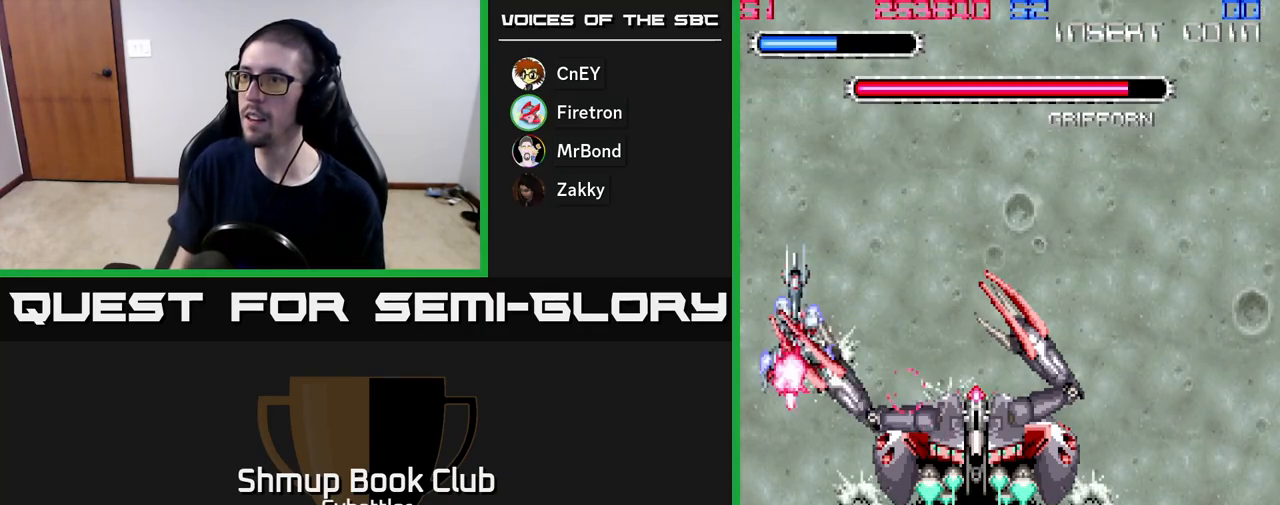
{"buttons": ["X", "DPAD_DOWN", "DPAD_RIGHT"], "right_stick": "center"}
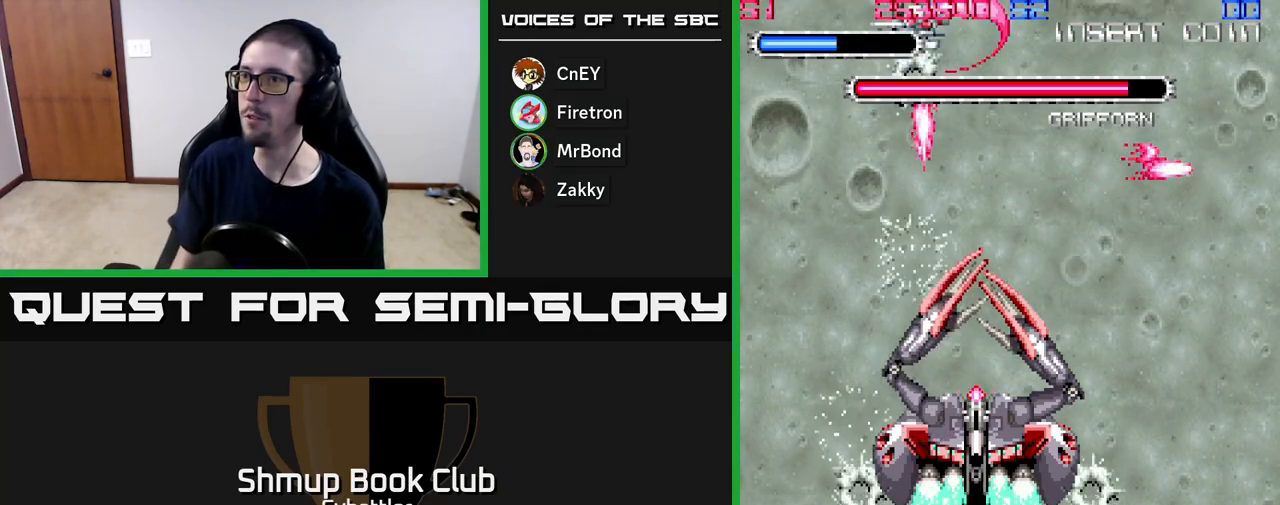
{"buttons": ["DPAD_RIGHT"], "right_stick": "center", "events": [[50, "A", "down"], [50, "DPAD_RIGHT", "up"], [50, "X", "up"], [117, "X", "down"], [133, "A", "up"], [217, "A", "down"], [217, "X", "up"], [250, "DPAD_RIGHT", "down"], [267, "A", "up"], [267, "DPAD_DOWN", "up"], [300, "X", "down"], [350, "X", "up"], [367, "DPAD_RIGHT", "up"], [383, "DPAD_UP", "down"], [383, "X", "down"], [400, "DPAD_RIGHT", "down"], [433, "DPAD_UP", "up"], [433, "X", "up"]]}
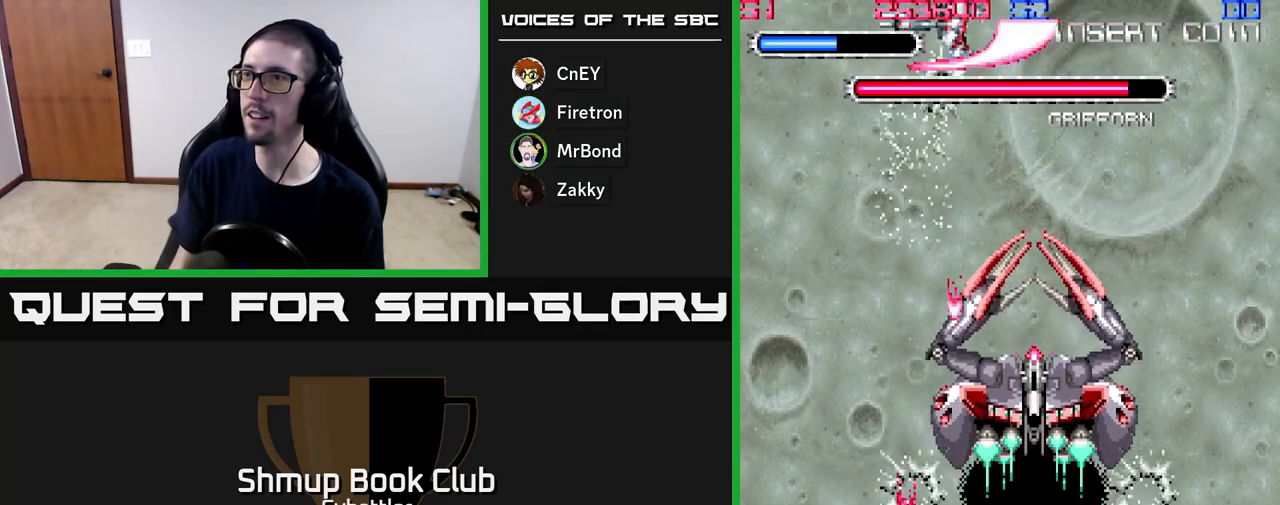
{"buttons": ["A"], "right_stick": "center", "events": [[267, "DPAD_RIGHT", "up"], [283, "A", "down"], [283, "DPAD_DOWN", "down"], [300, "DPAD_LEFT", "down"], [400, "DPAD_LEFT", "up"], [433, "DPAD_DOWN", "up"]]}
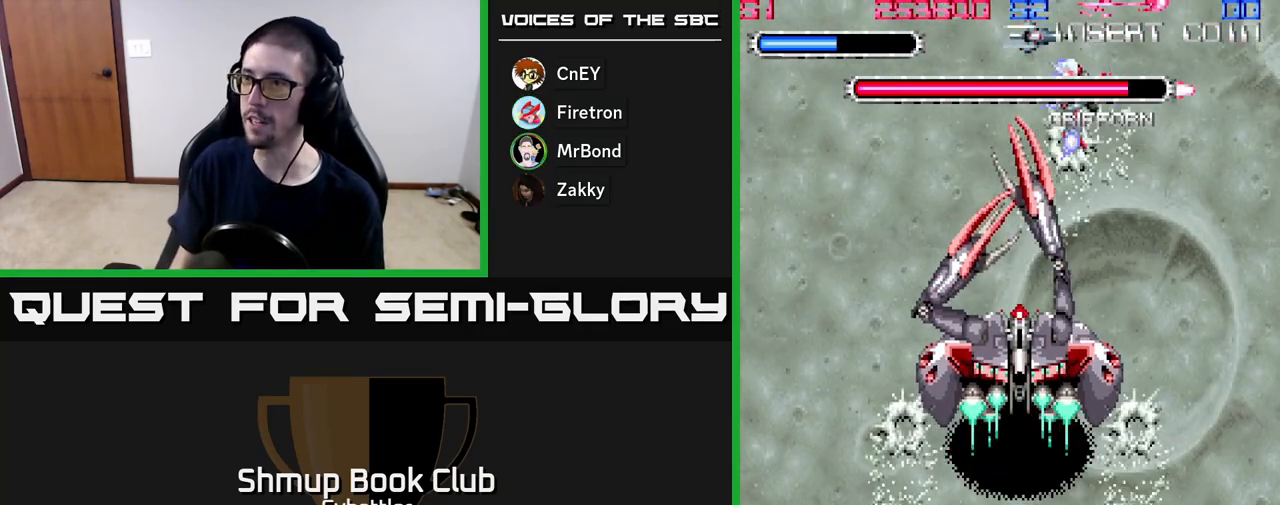
{"buttons": ["DPAD_DOWN"], "right_stick": "center", "events": [[83, "DPAD_UP", "down"], [133, "A", "up"], [167, "DPAD_RIGHT", "down"], [183, "DPAD_UP", "up"], [450, "DPAD_DOWN", "down"], [500, "DPAD_RIGHT", "up"]]}
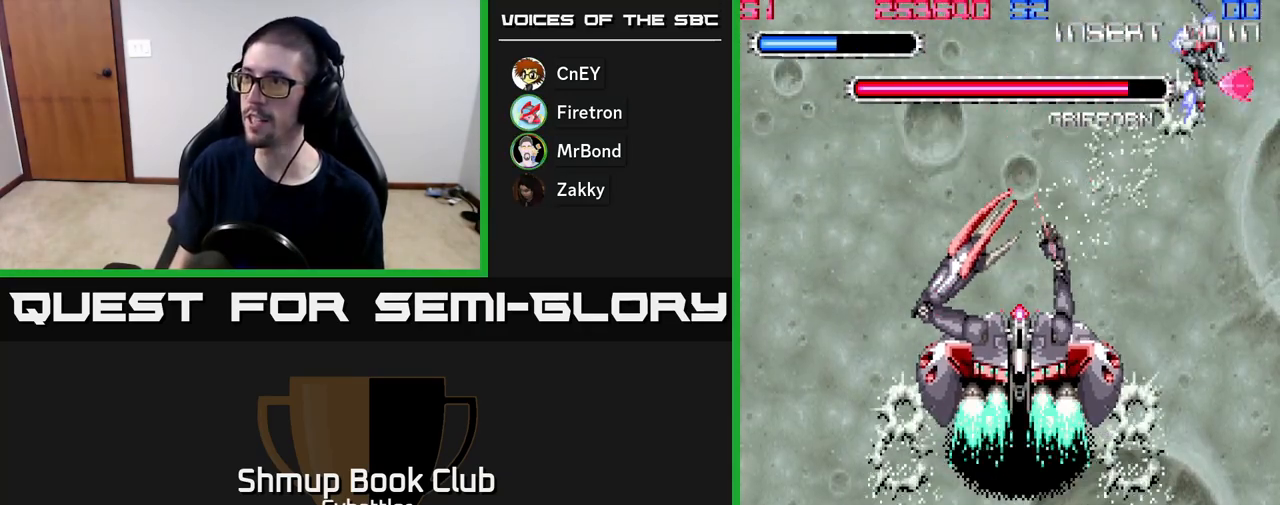
{"buttons": ["DPAD_DOWN", "DPAD_LEFT"], "right_stick": "center", "events": [[83, "DPAD_LEFT", "down"], [417, "X", "down"], [467, "X", "up"]]}
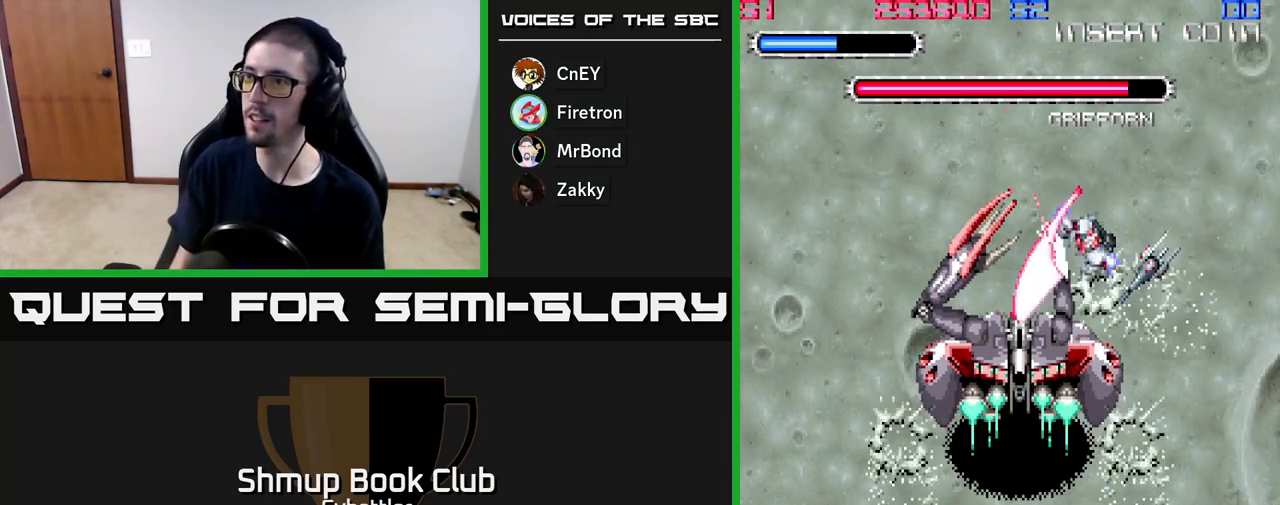
{"buttons": ["A"], "right_stick": "center", "events": [[33, "DPAD_DOWN", "up"], [33, "DPAD_LEFT", "up"], [33, "X", "down"], [133, "X", "up"], [183, "X", "down"], [250, "X", "up"], [317, "X", "down"], [383, "X", "up"], [400, "A", "down"]]}
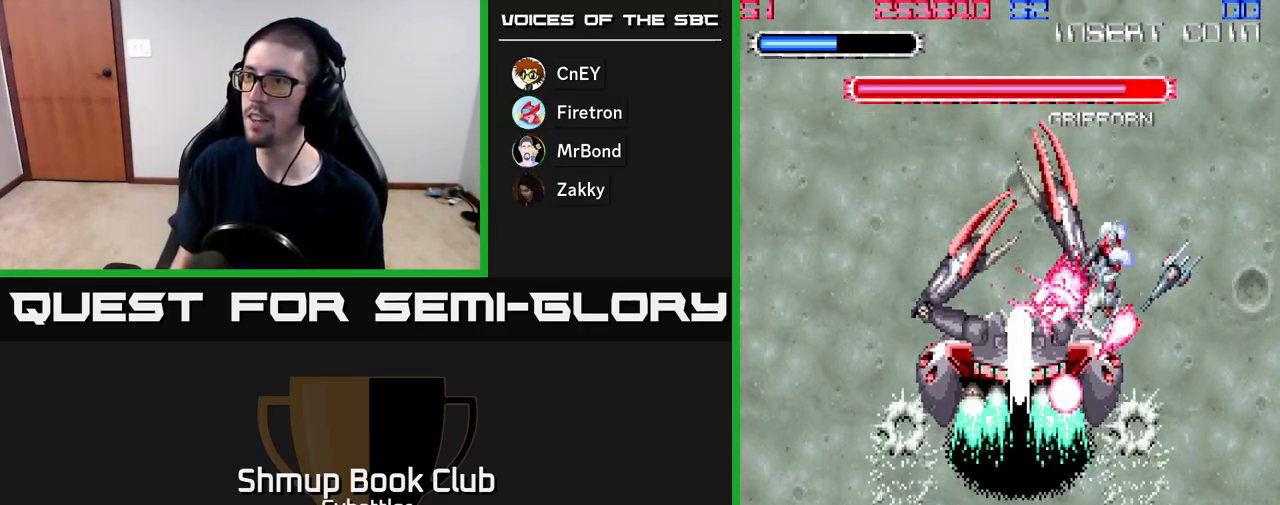
{"buttons": ["A"], "right_stick": "center", "events": []}
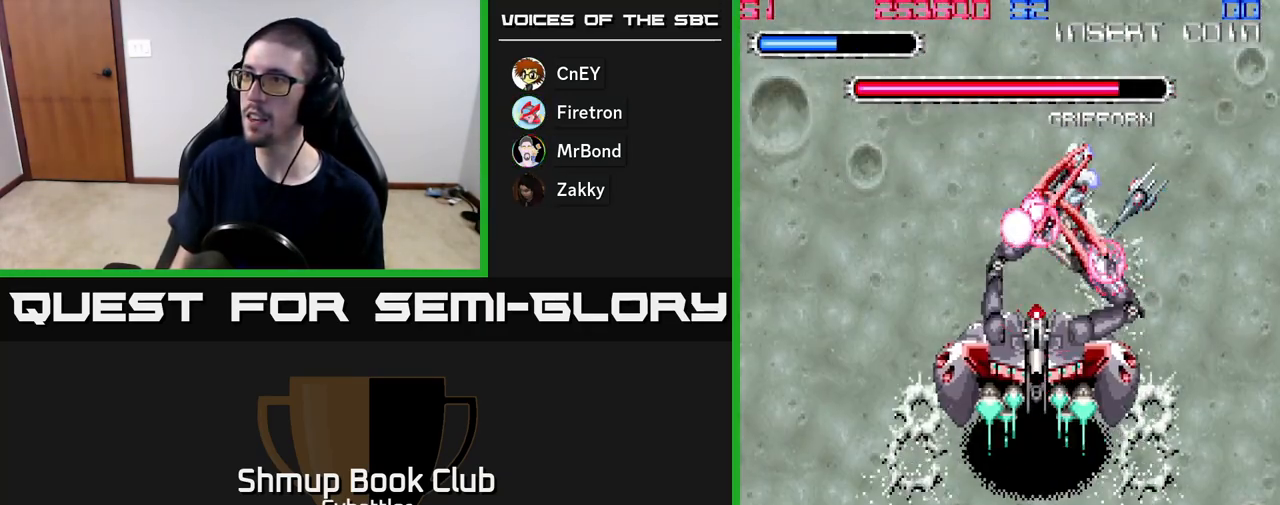
{"buttons": ["A", "DPAD_UP", "DPAD_LEFT"], "right_stick": "center", "events": [[83, "DPAD_RIGHT", "down"], [167, "DPAD_RIGHT", "up"], [167, "DPAD_UP", "down"], [333, "A", "up"], [367, "X", "down"], [400, "DPAD_RIGHT", "down"], [417, "DPAD_RIGHT", "up"], [467, "DPAD_LEFT", "down"], [467, "X", "up"], [500, "A", "down"]]}
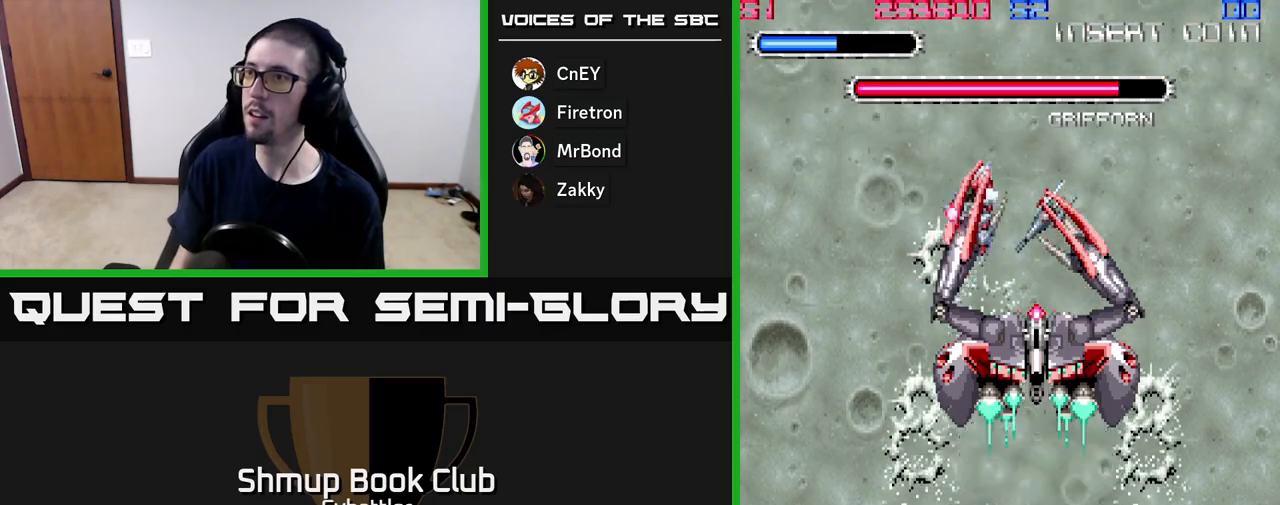
{"buttons": ["X", "DPAD_LEFT"], "right_stick": "center"}
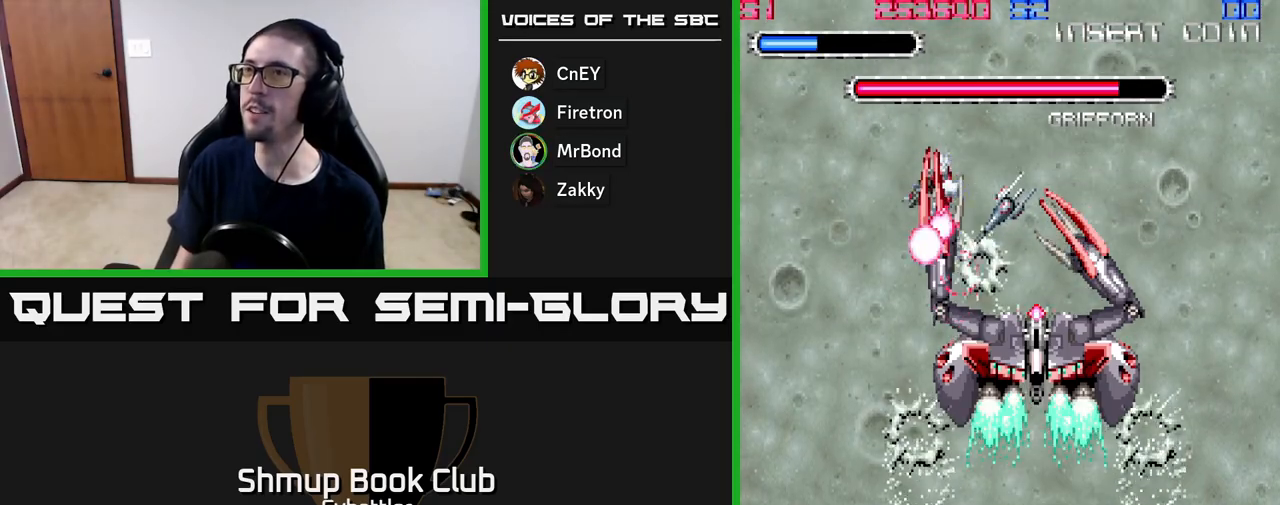
{"buttons": ["DPAD_UP", "DPAD_LEFT"], "right_stick": "center"}